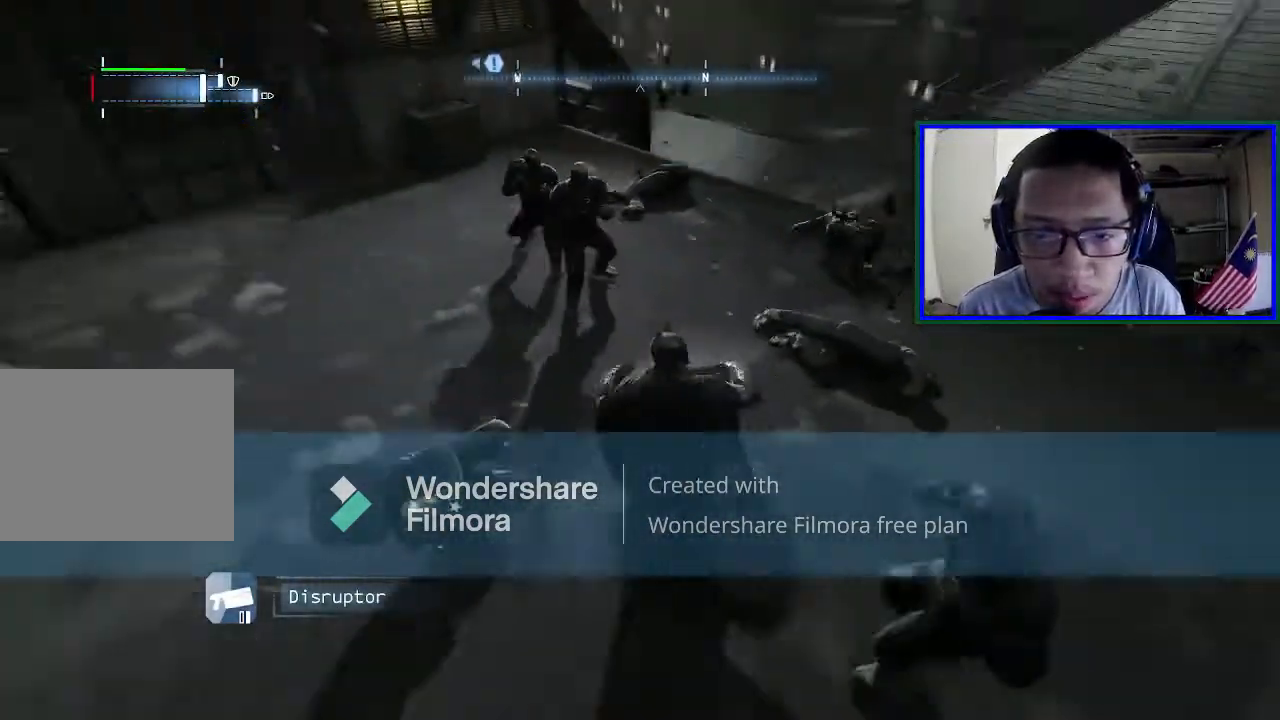
Gameplay with a controller (Xbox layout); each line is a JSON object with the inputs held at the frame after it. "events" lists button and stick changes between this image and that frame as [ms after this image, input, new state], when the widget could be followed in between. Not read: L3.
{"buttons": [], "left_stick": "down-right", "right_stick": "center", "events": [[67, "X", "up"], [67, "left_stick", "down-right"], [133, "X", "down"], [267, "X", "up"], [333, "X", "down"], [467, "X", "up"]]}
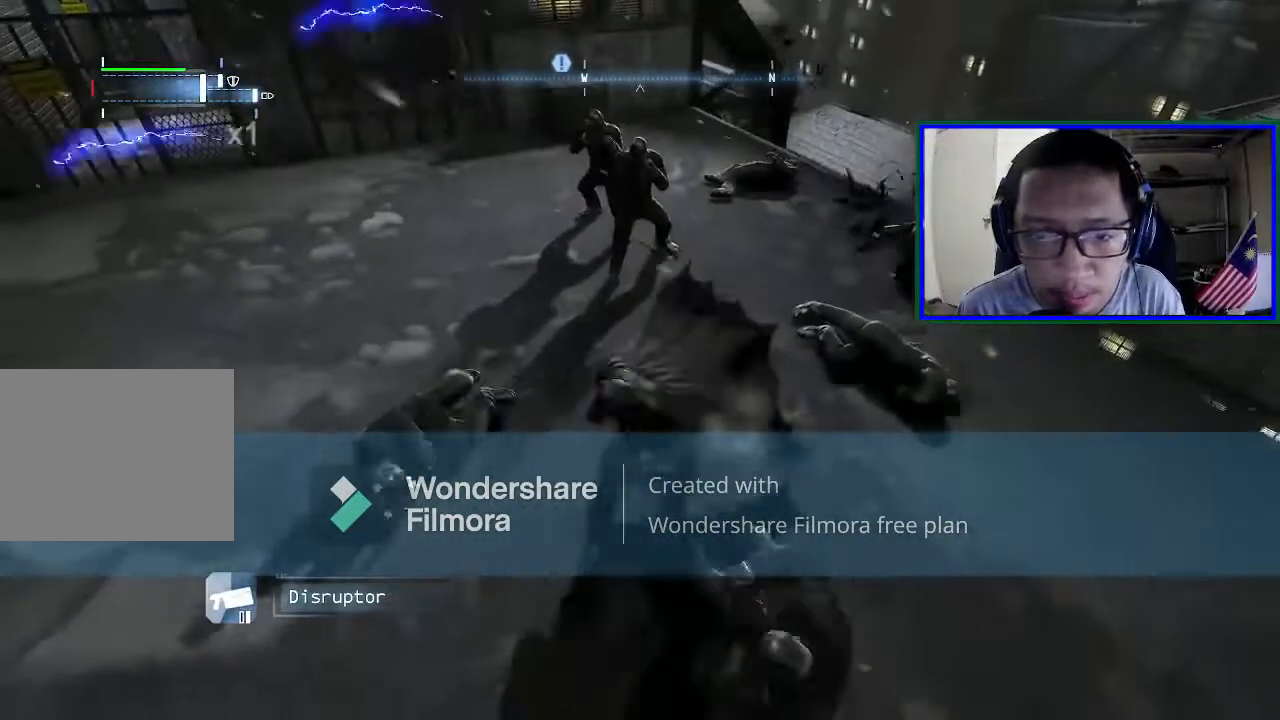
{"buttons": [], "left_stick": "up", "right_stick": "center", "events": [[67, "X", "down"], [167, "X", "up"], [433, "left_stick", "up"]]}
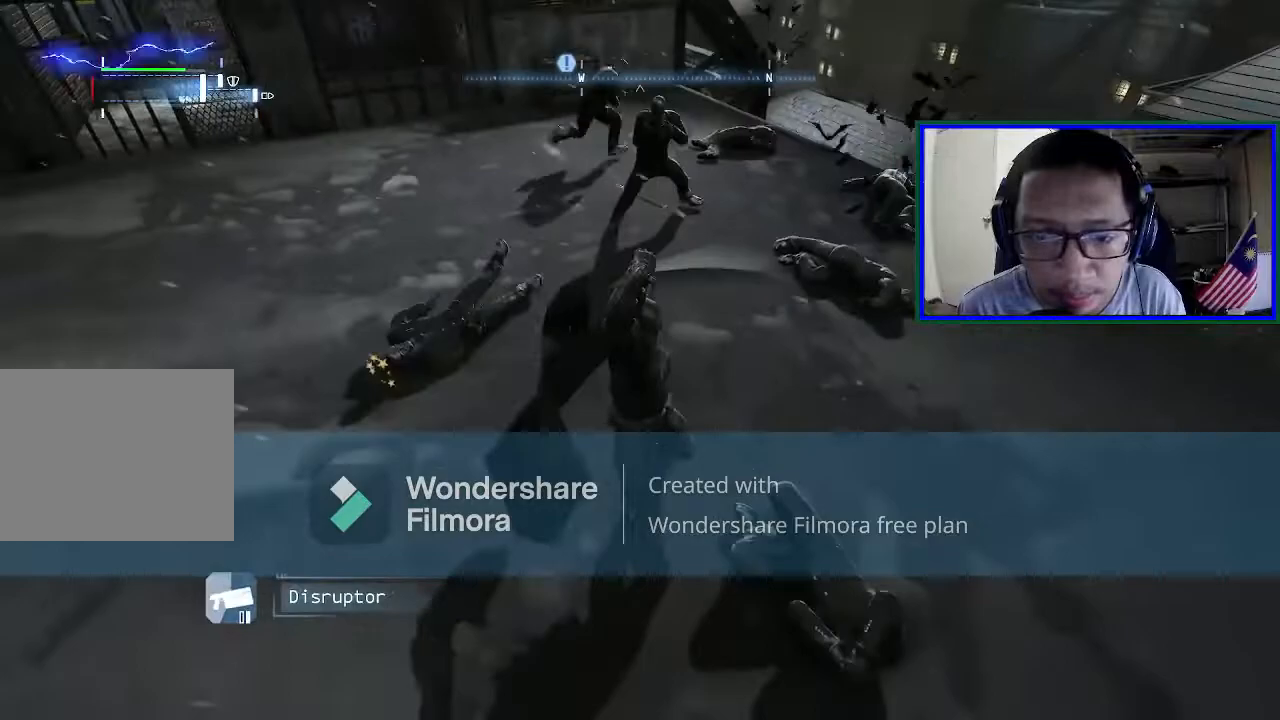
{"buttons": ["X"], "left_stick": "up", "right_stick": "center", "events": [[433, "X", "down"]]}
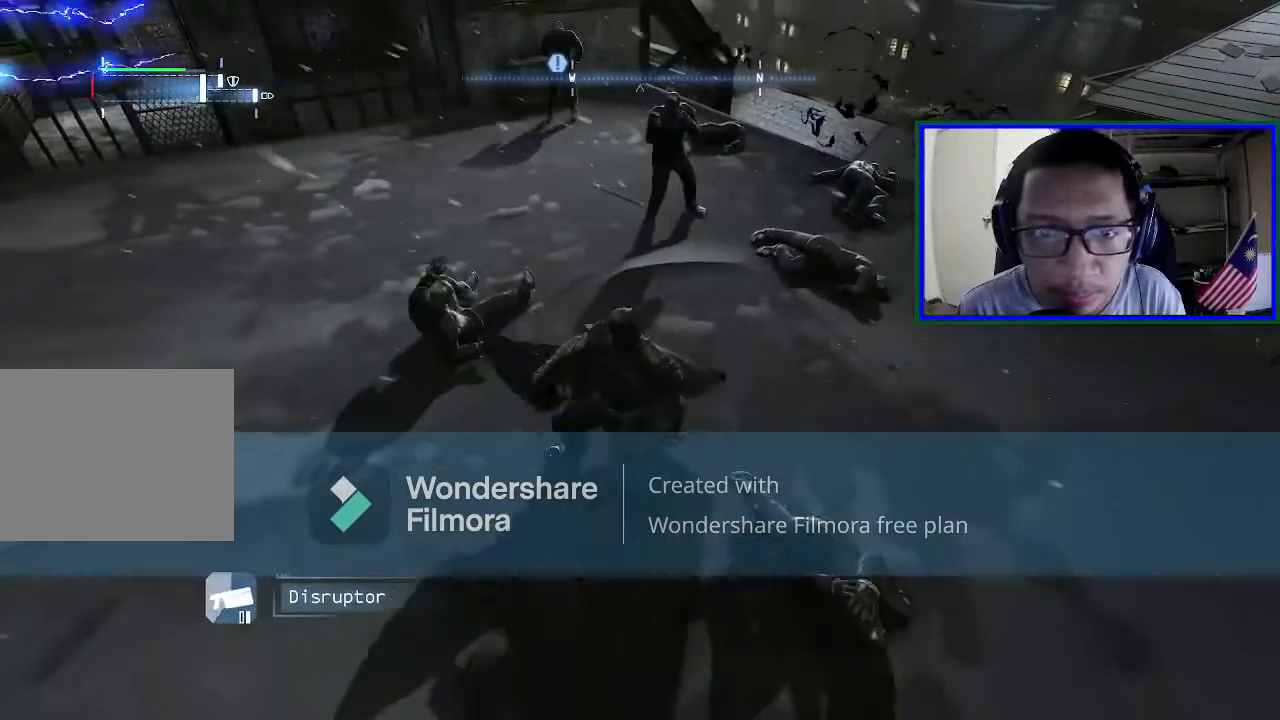
{"buttons": [], "left_stick": "right", "right_stick": "center", "events": [[100, "X", "up"], [200, "X", "down"], [400, "X", "up"], [433, "left_stick", "right"]]}
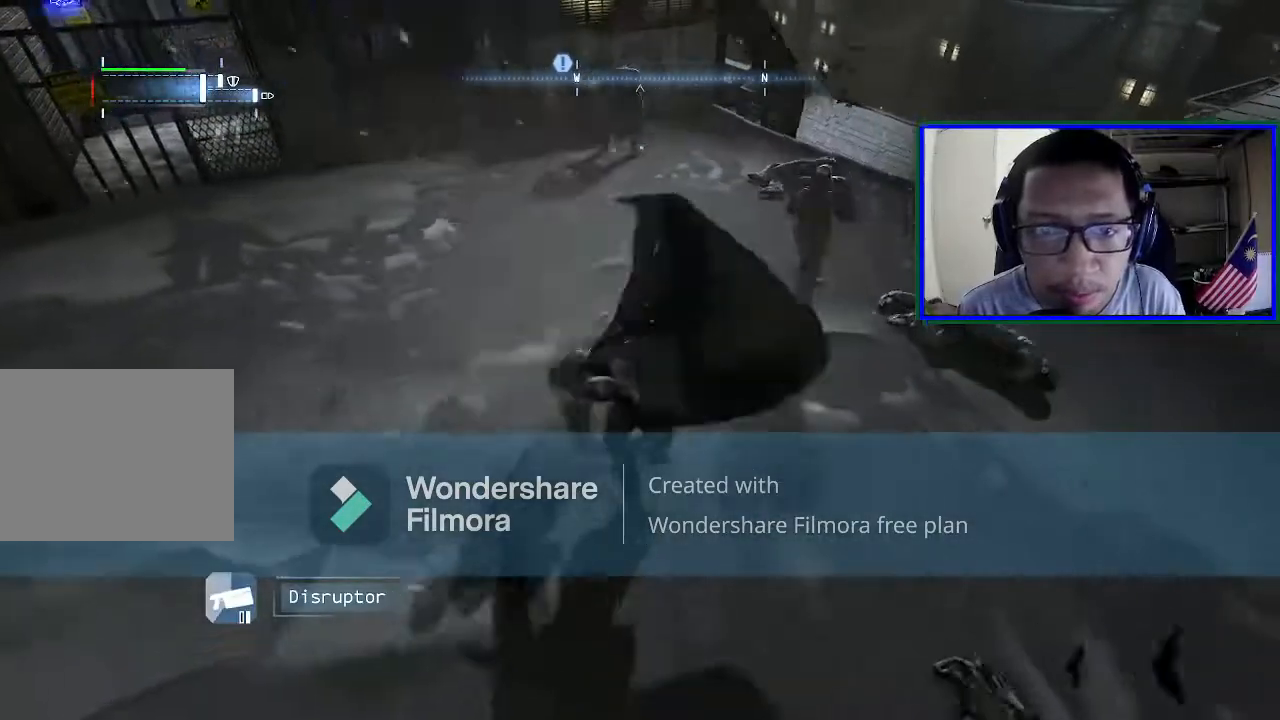
{"buttons": [], "left_stick": "up-right", "right_stick": "center", "events": [[300, "X", "down"], [467, "X", "up"], [467, "left_stick", "up-right"]]}
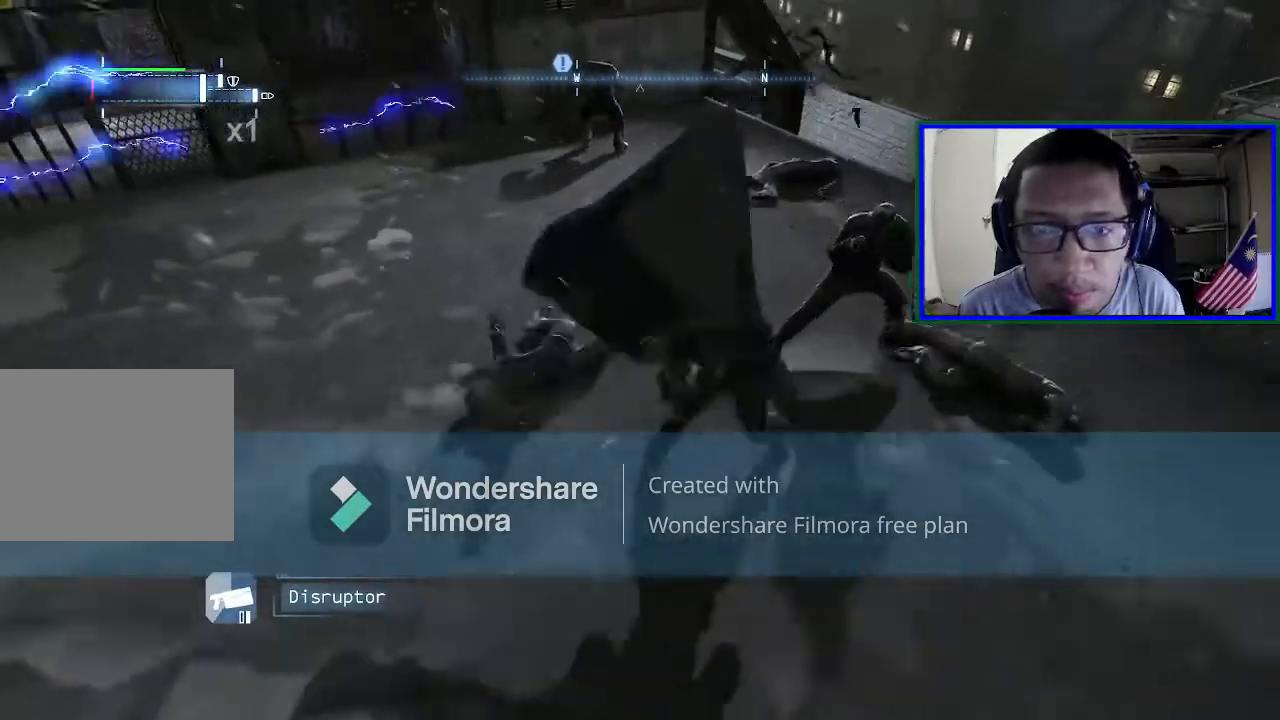
{"buttons": [], "left_stick": "up", "right_stick": "center", "events": [[67, "X", "down"], [200, "X", "up"], [367, "X", "down"], [467, "left_stick", "up"], [500, "X", "up"]]}
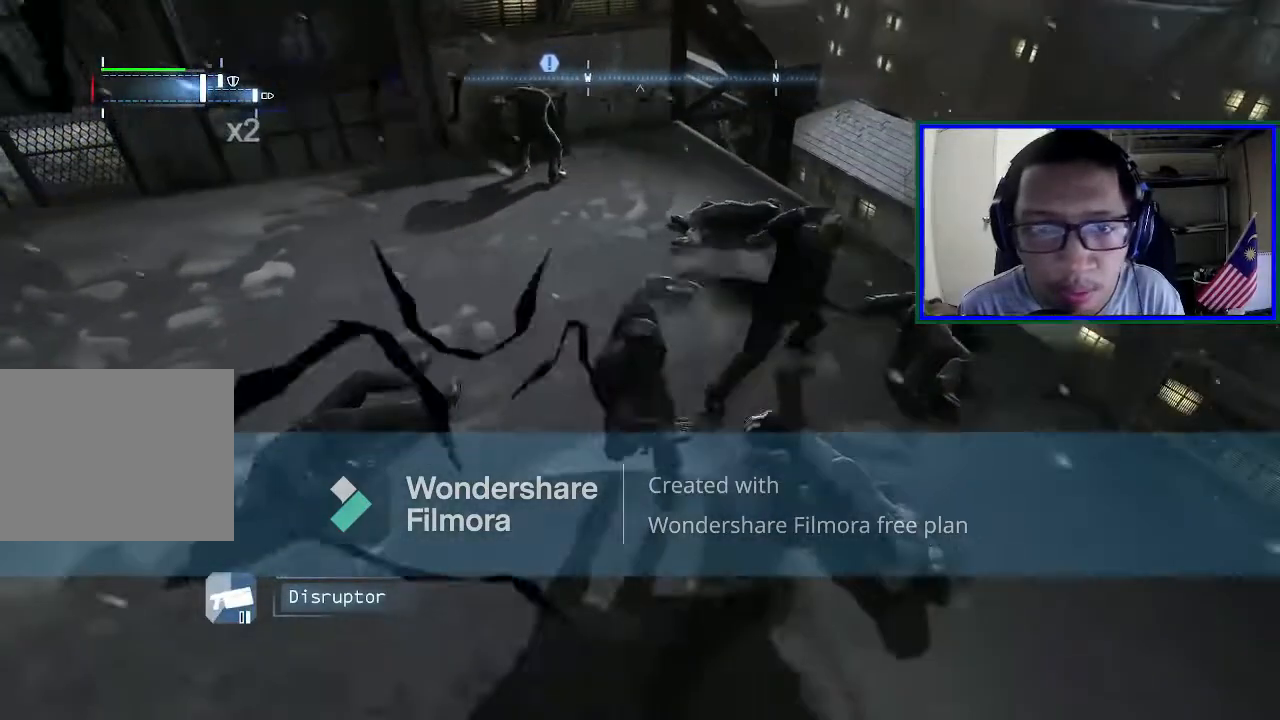
{"buttons": [], "left_stick": "up-right", "right_stick": "center", "events": [[333, "left_stick", "up-right"]]}
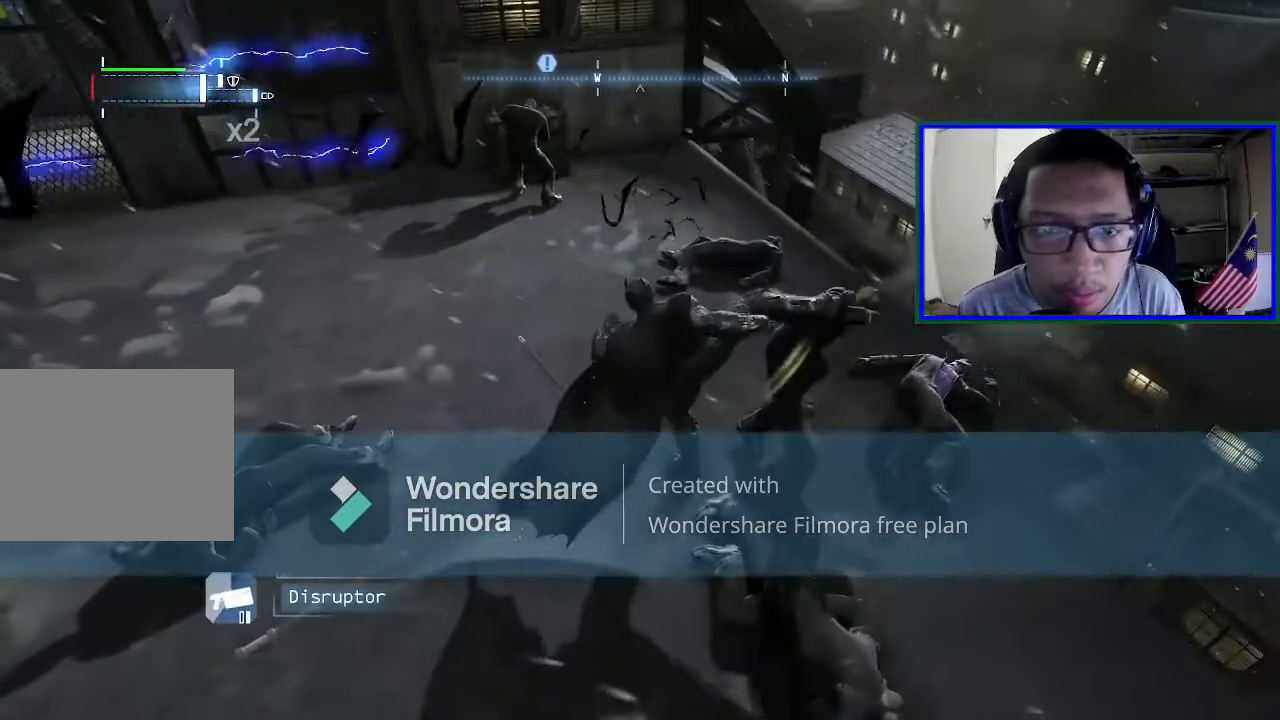
{"buttons": ["X"], "left_stick": "up", "right_stick": "center", "events": [[167, "left_stick", "up"], [467, "X", "down"]]}
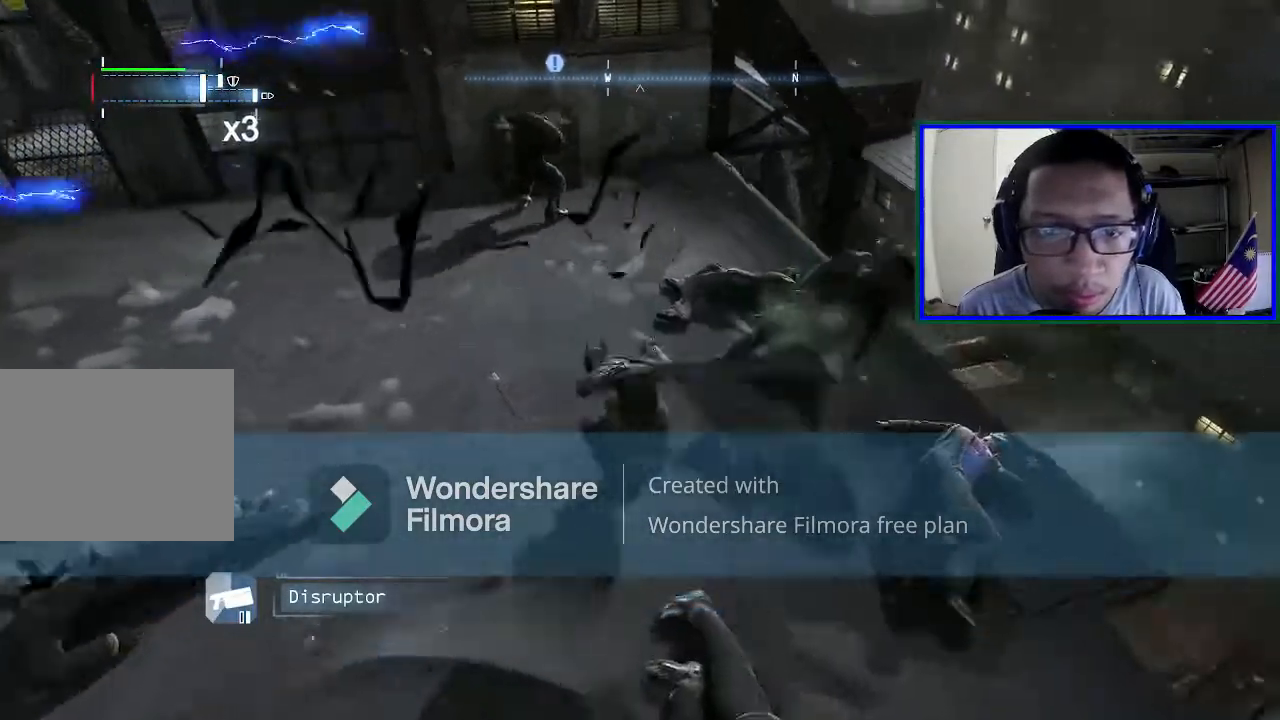
{"buttons": [], "left_stick": "up", "right_stick": "center", "events": [[167, "X", "up"], [200, "X", "down"], [333, "X", "up"]]}
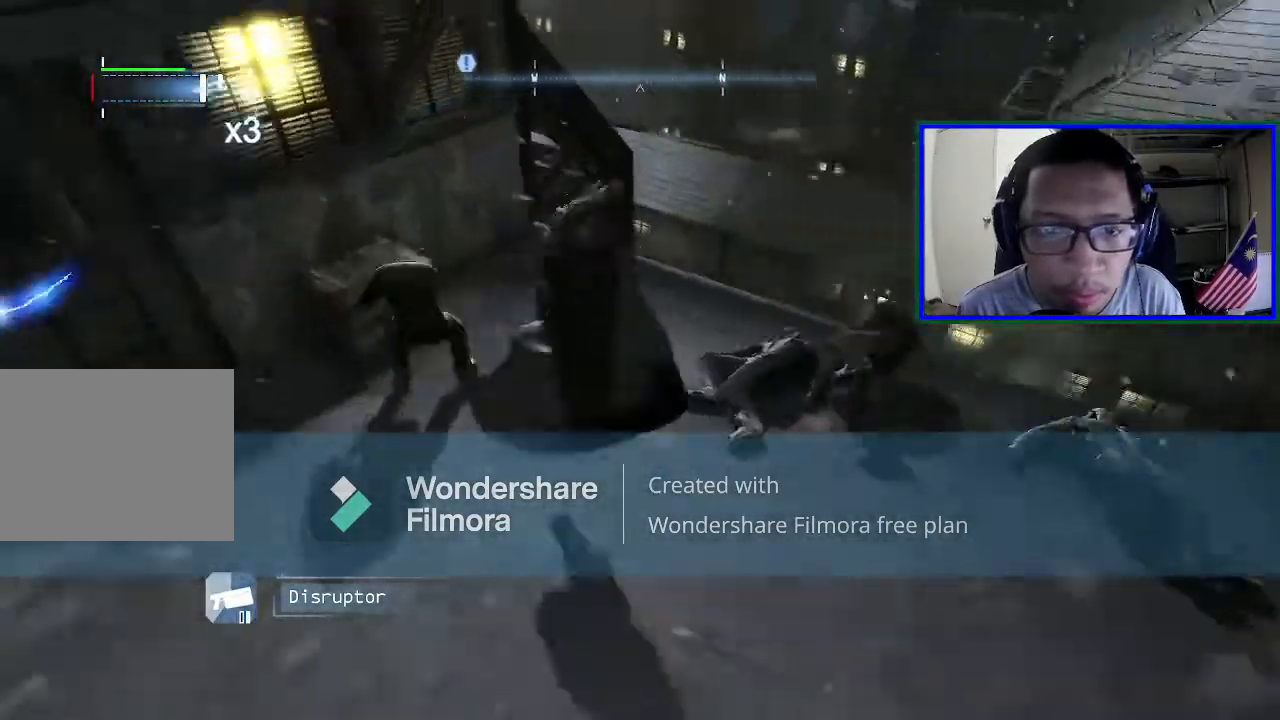
{"buttons": ["R2"], "left_stick": "right", "right_stick": "center", "events": [[33, "left_stick", "up-right"], [100, "right_stick", "right"], [167, "left_stick", "right"], [467, "R2", "down"], [467, "right_stick", "center"]]}
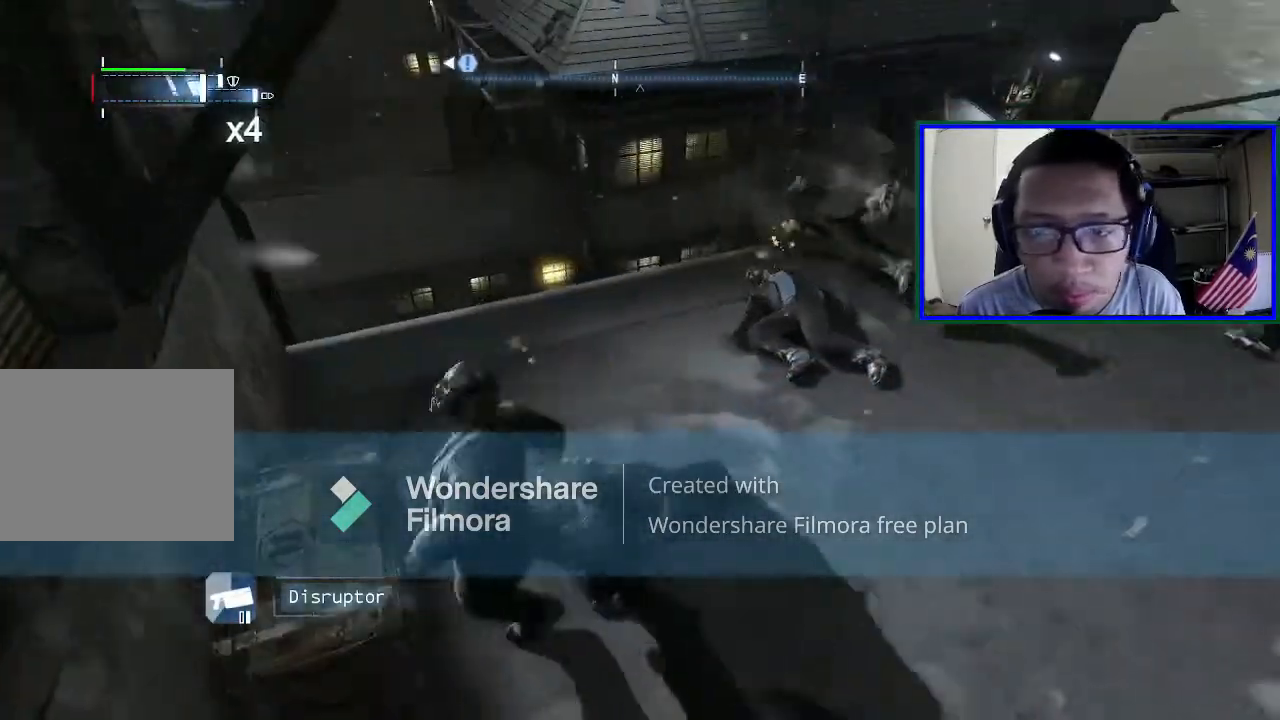
{"buttons": ["R2"], "left_stick": "up-right", "right_stick": "center", "events": [[67, "Y", "down"], [67, "left_stick", "up-right"], [200, "Y", "up"], [300, "Y", "down"], [500, "Y", "up"]]}
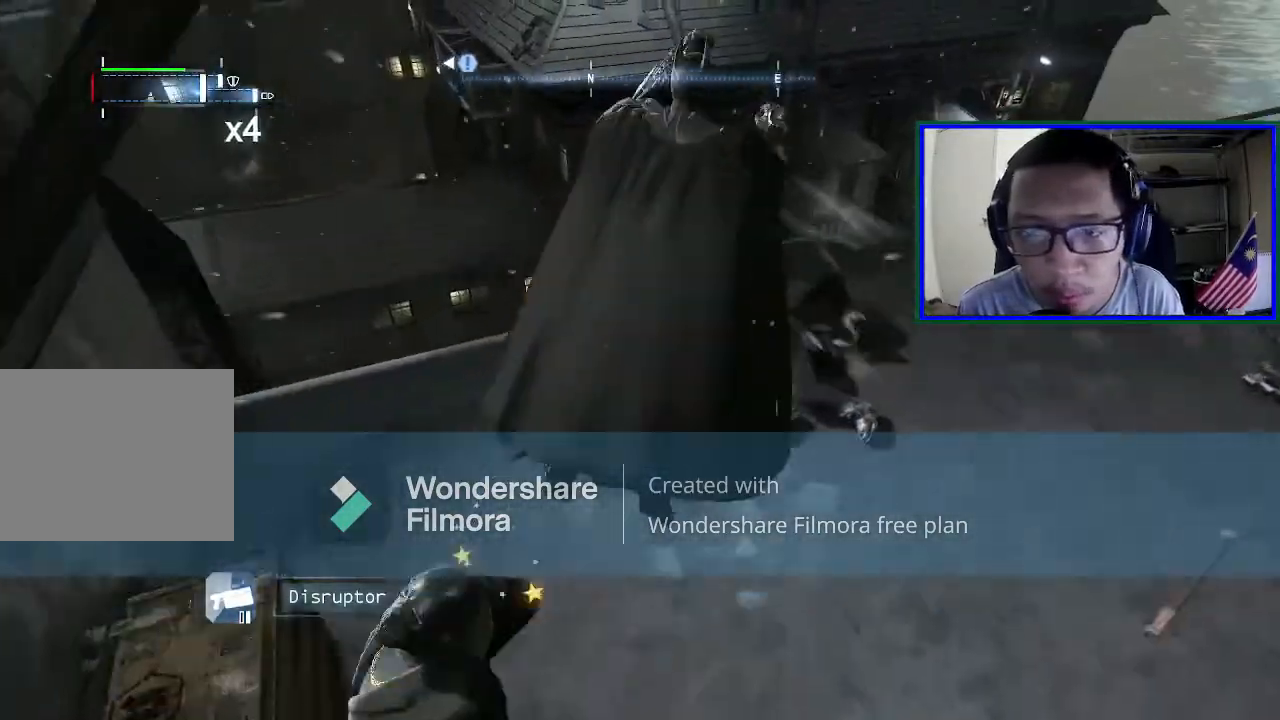
{"buttons": [], "left_stick": "center", "right_stick": "left", "events": [[67, "Y", "down"], [200, "Y", "up"], [333, "R2", "up"], [400, "right_stick", "left"], [467, "left_stick", "center"]]}
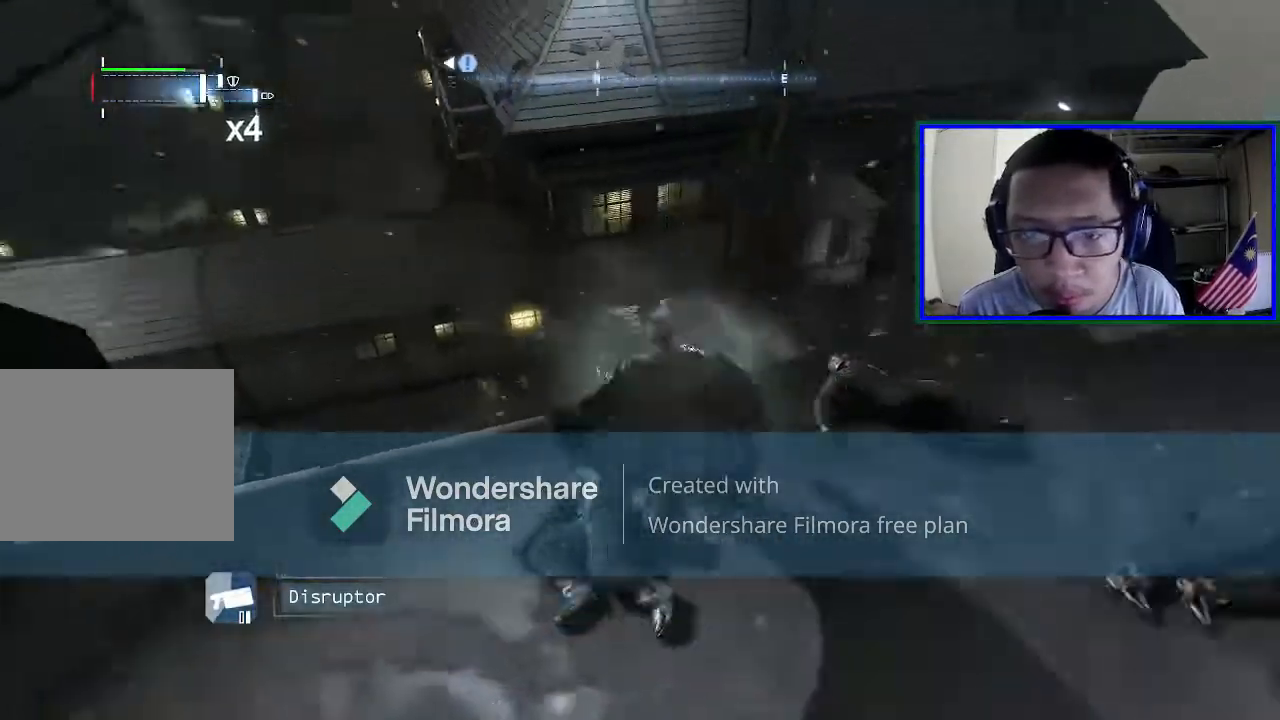
{"buttons": [], "left_stick": "center", "right_stick": "left", "events": []}
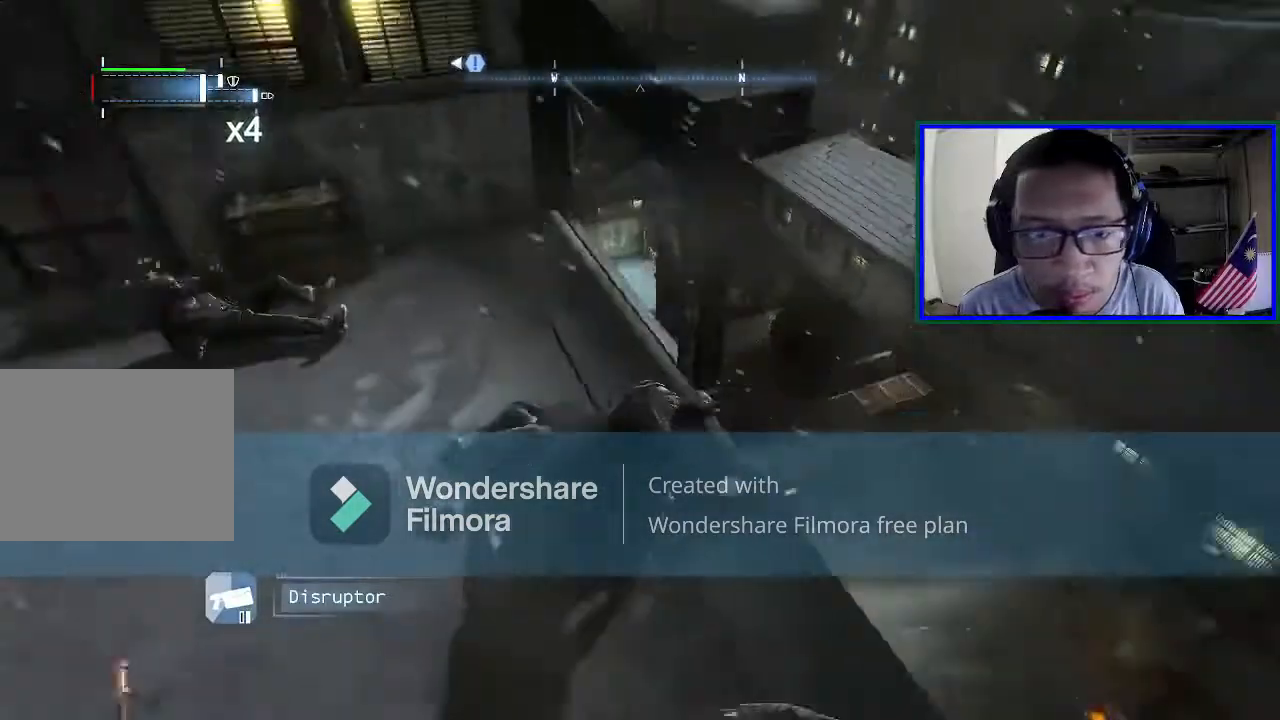
{"buttons": [], "left_stick": "up", "right_stick": "center", "events": [[100, "left_stick", "up"], [200, "right_stick", "center"]]}
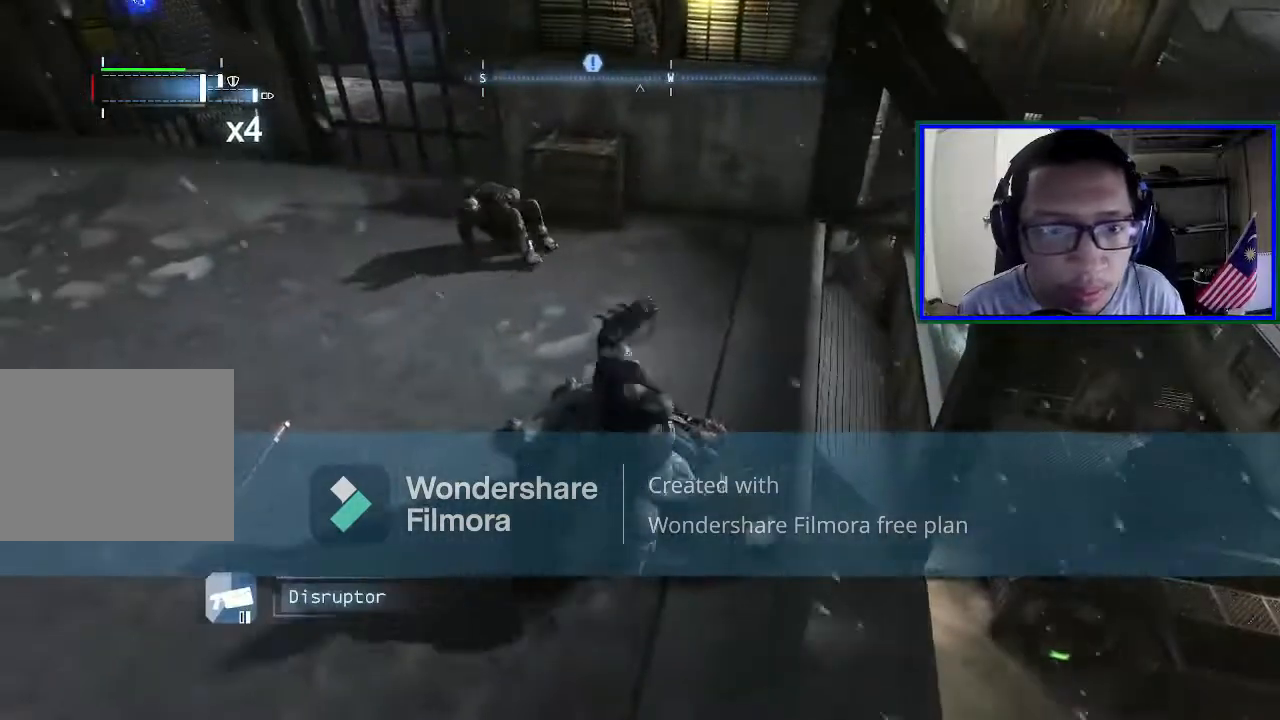
{"buttons": ["R2"], "left_stick": "up", "right_stick": "center", "events": [[300, "R2", "down"], [367, "Y", "down"], [500, "Y", "up"]]}
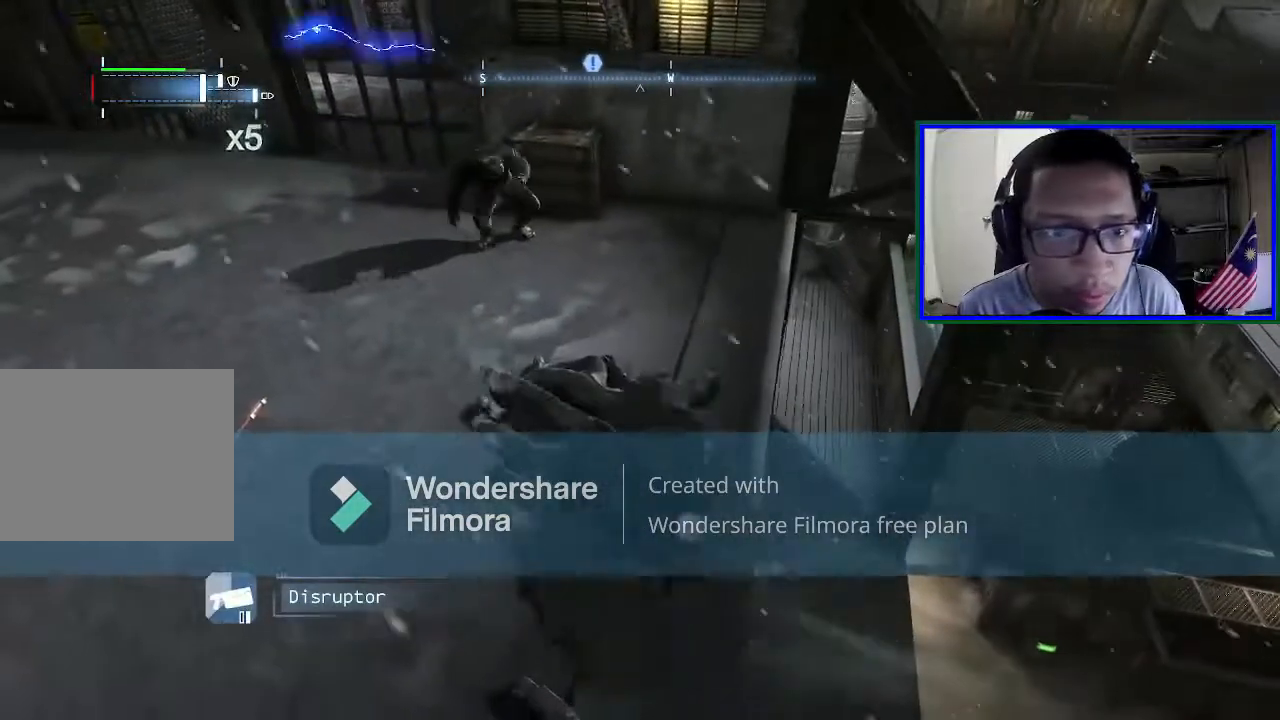
{"buttons": [], "left_stick": "up", "right_stick": "center", "events": [[200, "R2", "up"], [300, "X", "down"], [467, "X", "up"]]}
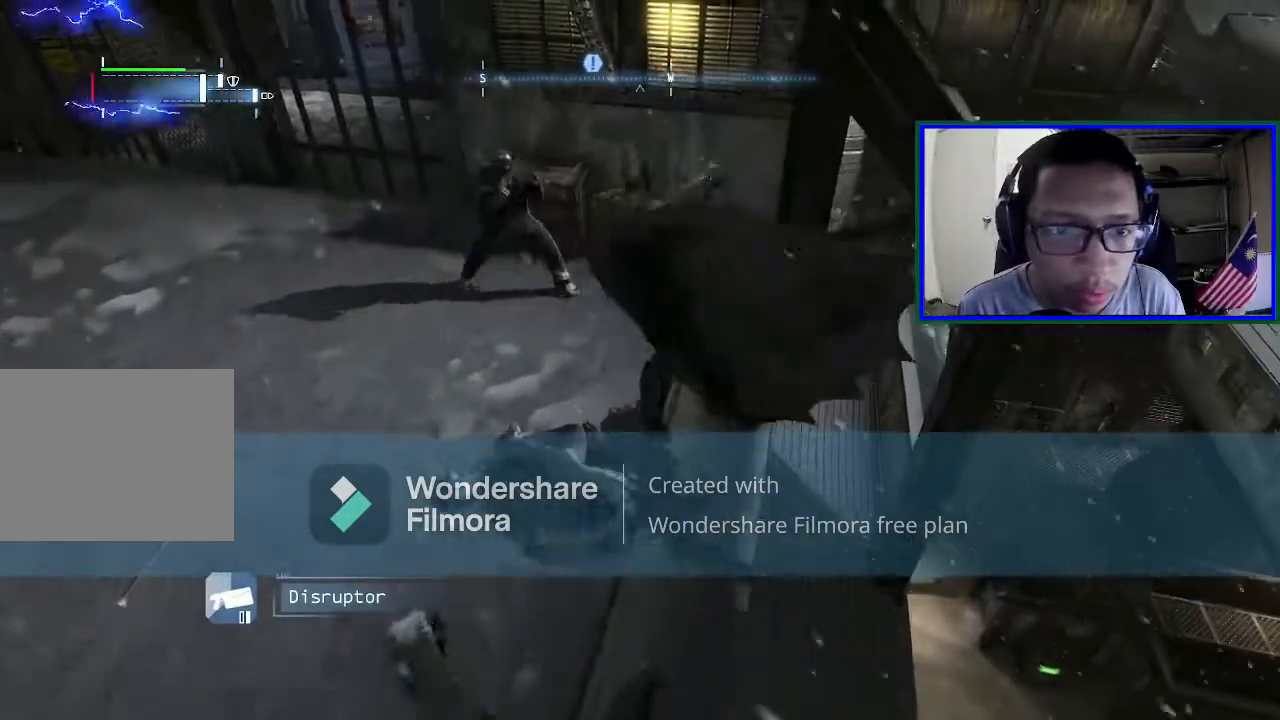
{"buttons": [], "left_stick": "left", "right_stick": "center", "events": [[67, "X", "down"], [167, "left_stick", "left"], [200, "X", "up"], [333, "X", "down"], [467, "X", "up"]]}
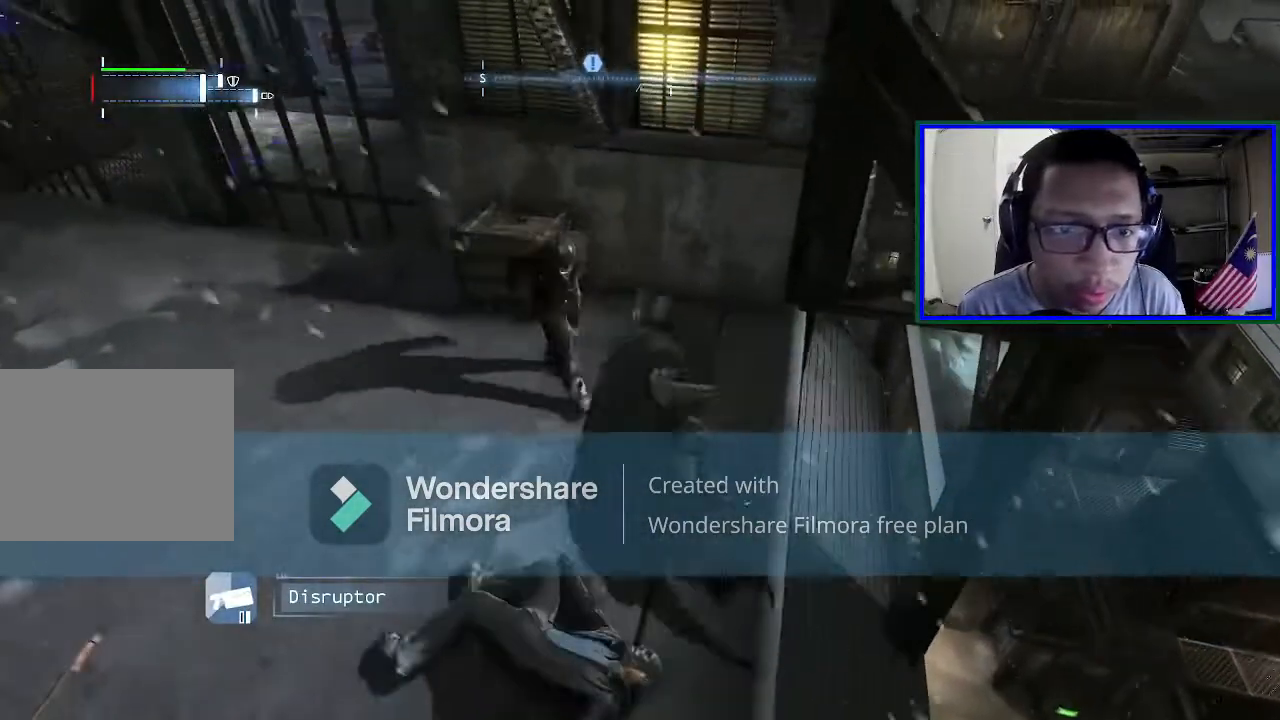
{"buttons": ["X"], "left_stick": "up-left", "right_stick": "center", "events": [[100, "X", "down"], [100, "left_stick", "up"], [167, "X", "up"], [233, "left_stick", "up-left"], [267, "X", "down"], [400, "X", "up"], [500, "X", "down"]]}
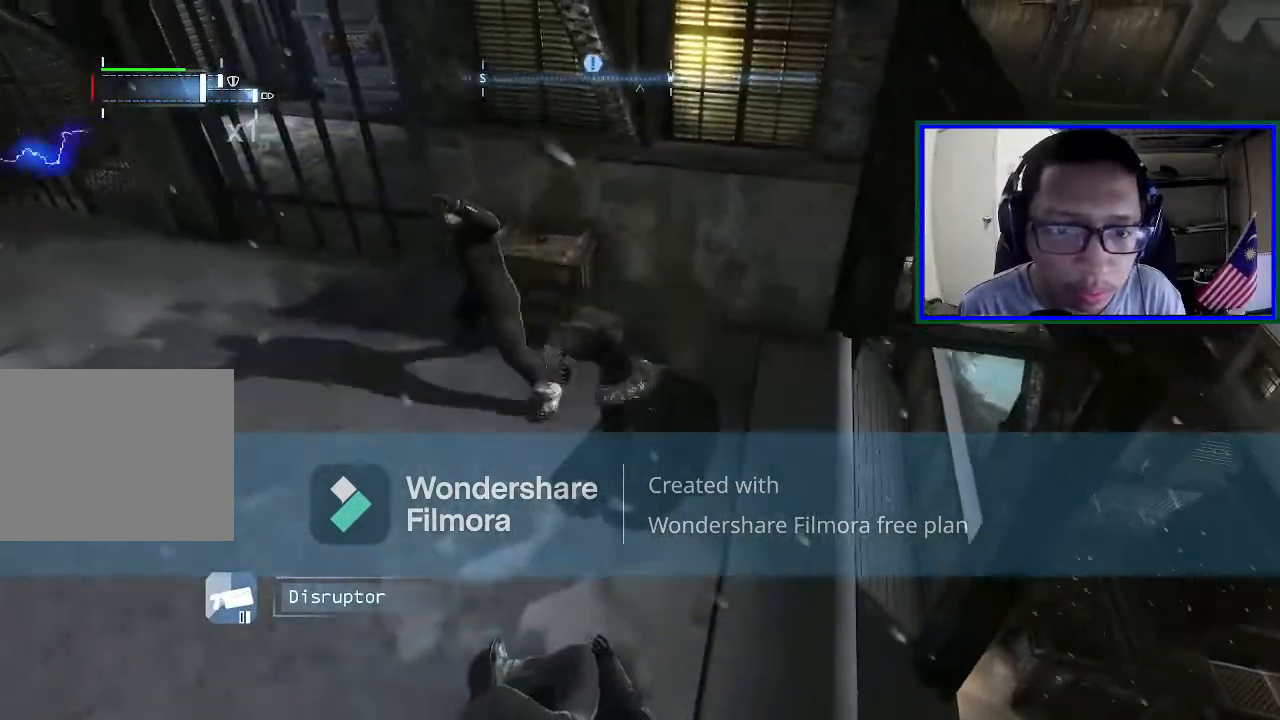
{"buttons": ["X"], "left_stick": "left", "right_stick": "center", "events": [[167, "X", "up"], [233, "X", "down"], [233, "left_stick", "left"], [400, "X", "up"], [433, "X", "down"]]}
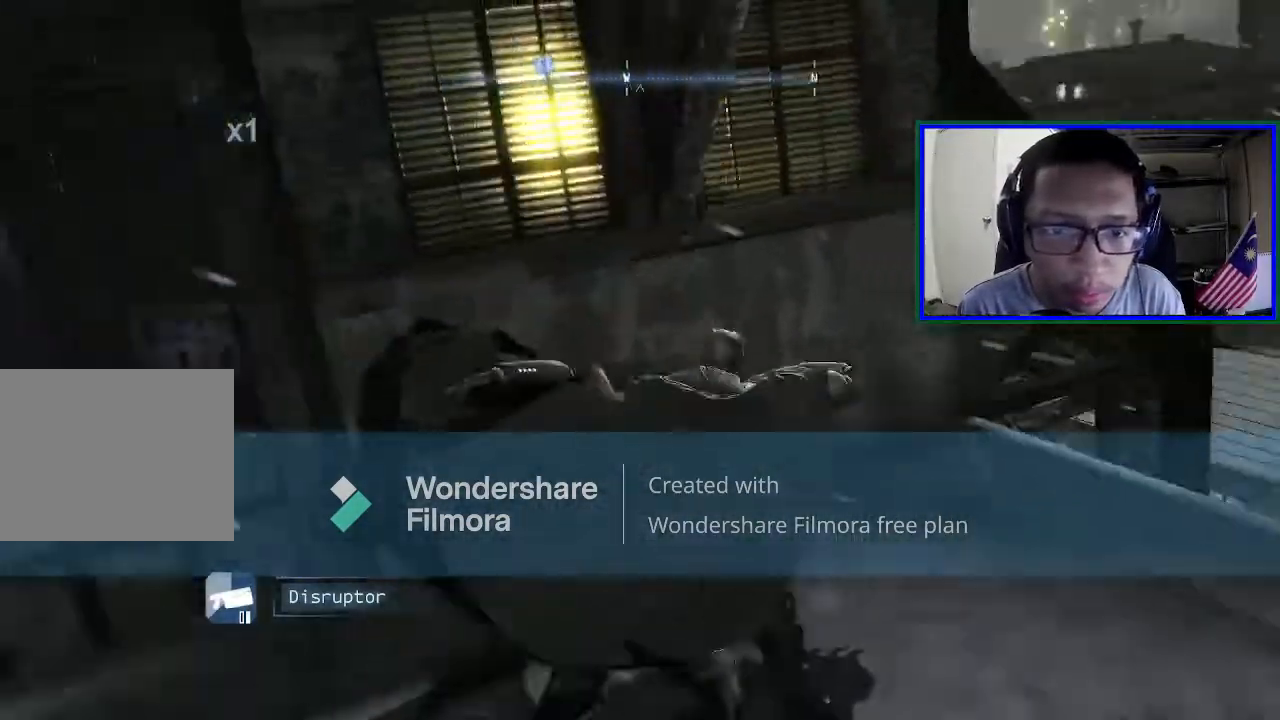
{"buttons": ["X"], "left_stick": "center", "right_stick": "center", "events": [[33, "R1", "down"], [200, "R1", "up"], [300, "left_stick", "center"]]}
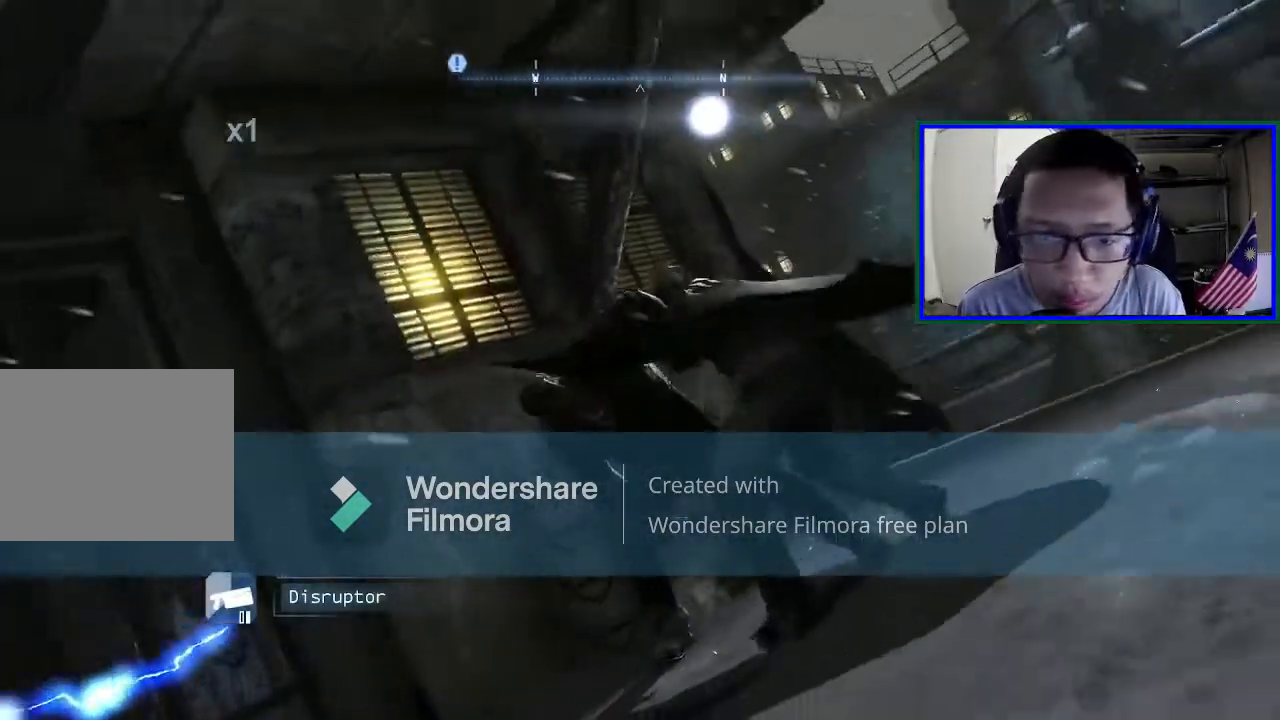
{"buttons": [], "left_stick": "center", "right_stick": "center", "events": [[400, "X", "up"]]}
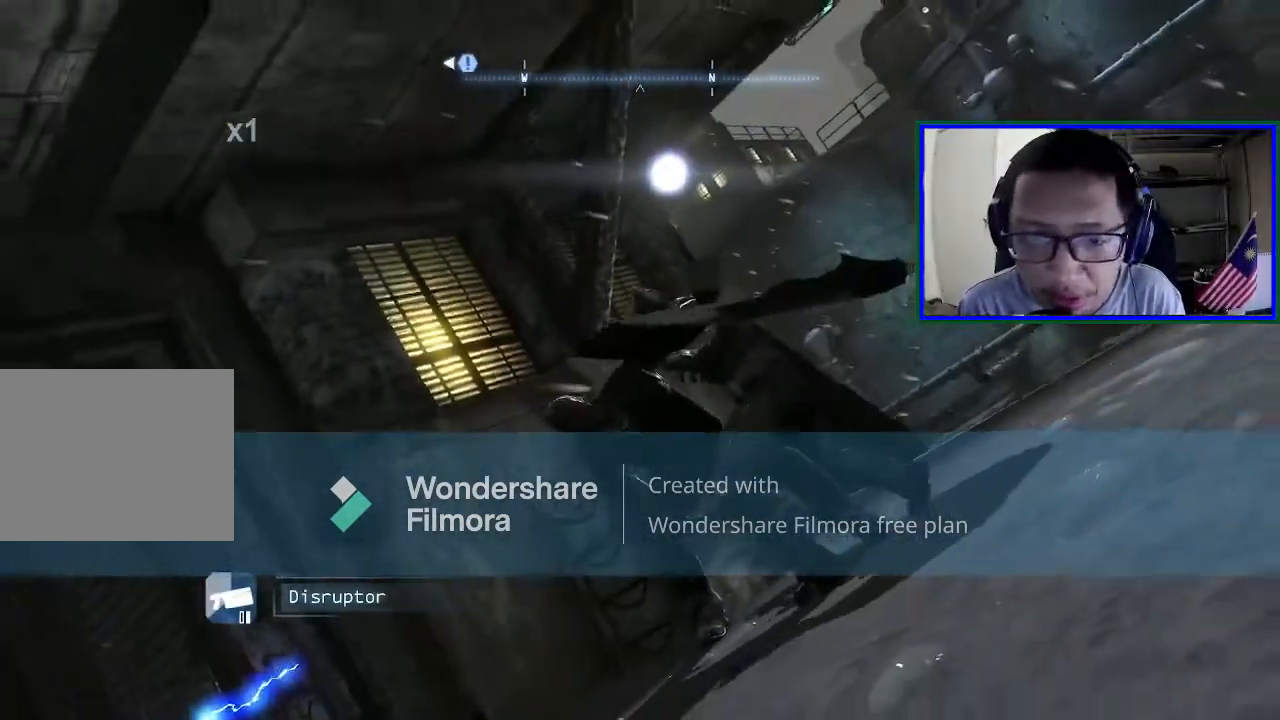
{"buttons": [], "left_stick": "center", "right_stick": "left", "events": [[500, "right_stick", "left"]]}
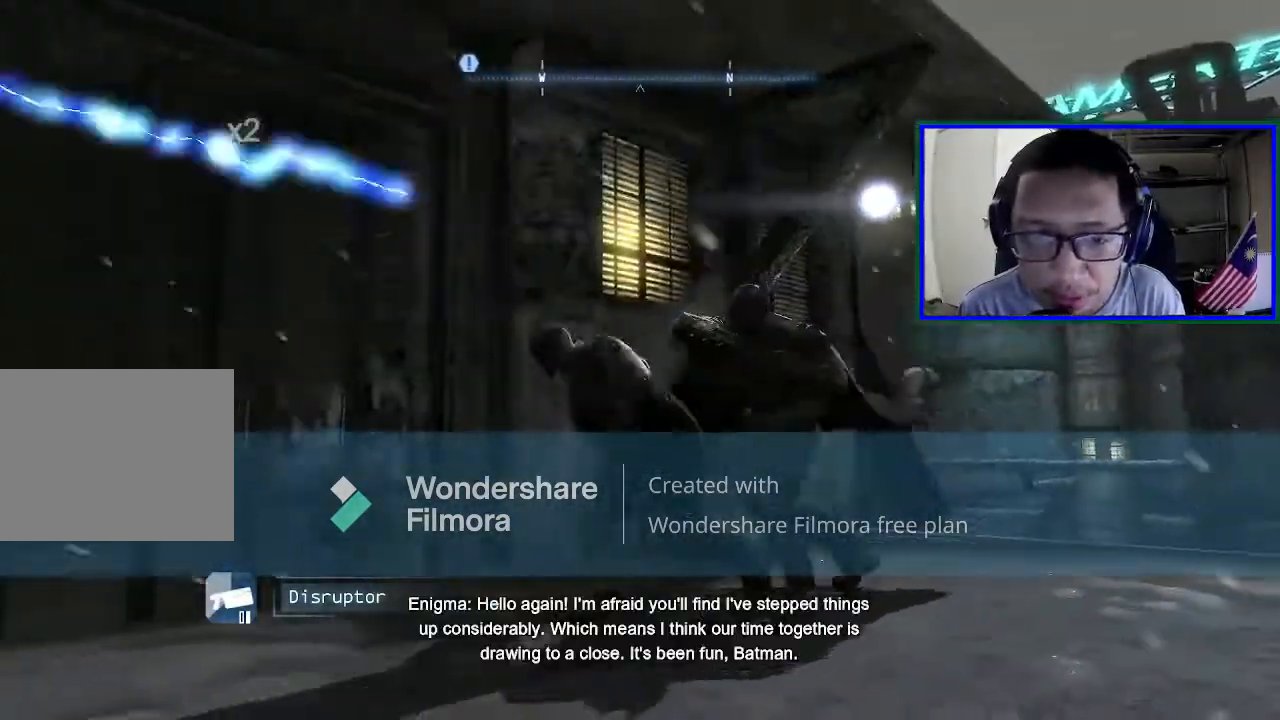
{"buttons": [], "left_stick": "down", "right_stick": "left", "events": [[333, "left_stick", "down"]]}
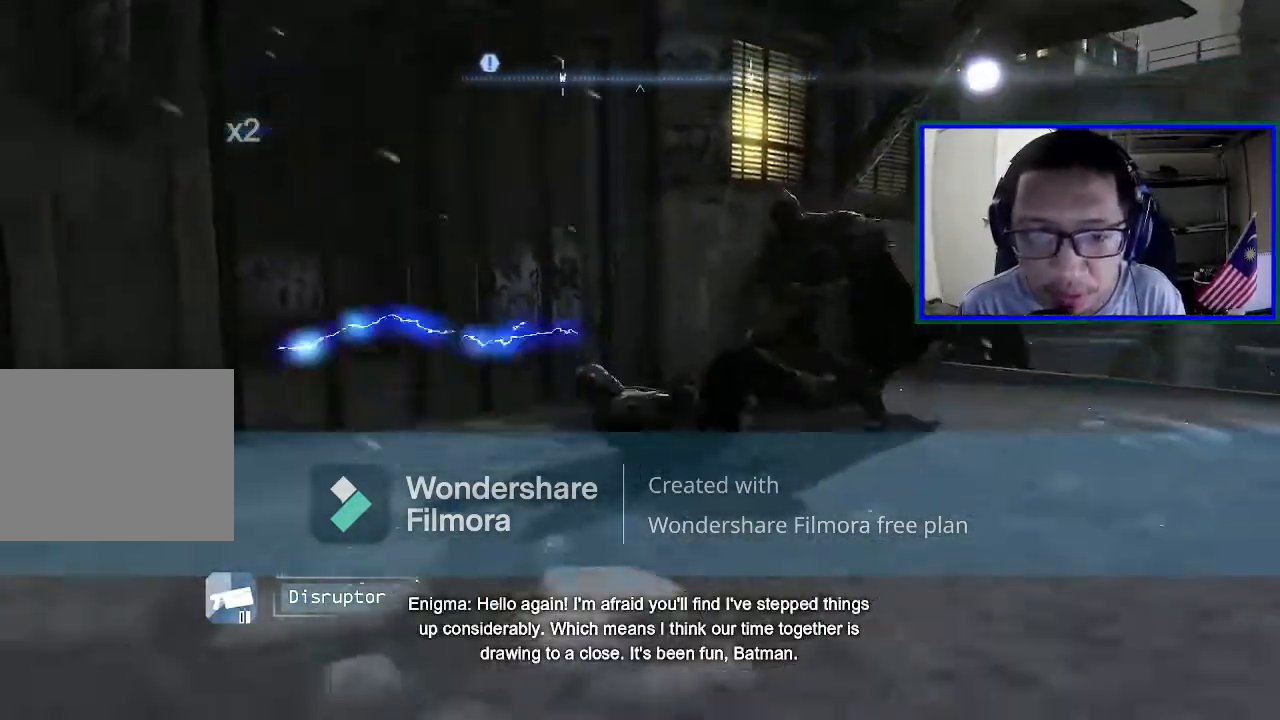
{"buttons": [], "left_stick": "down", "right_stick": "left", "events": []}
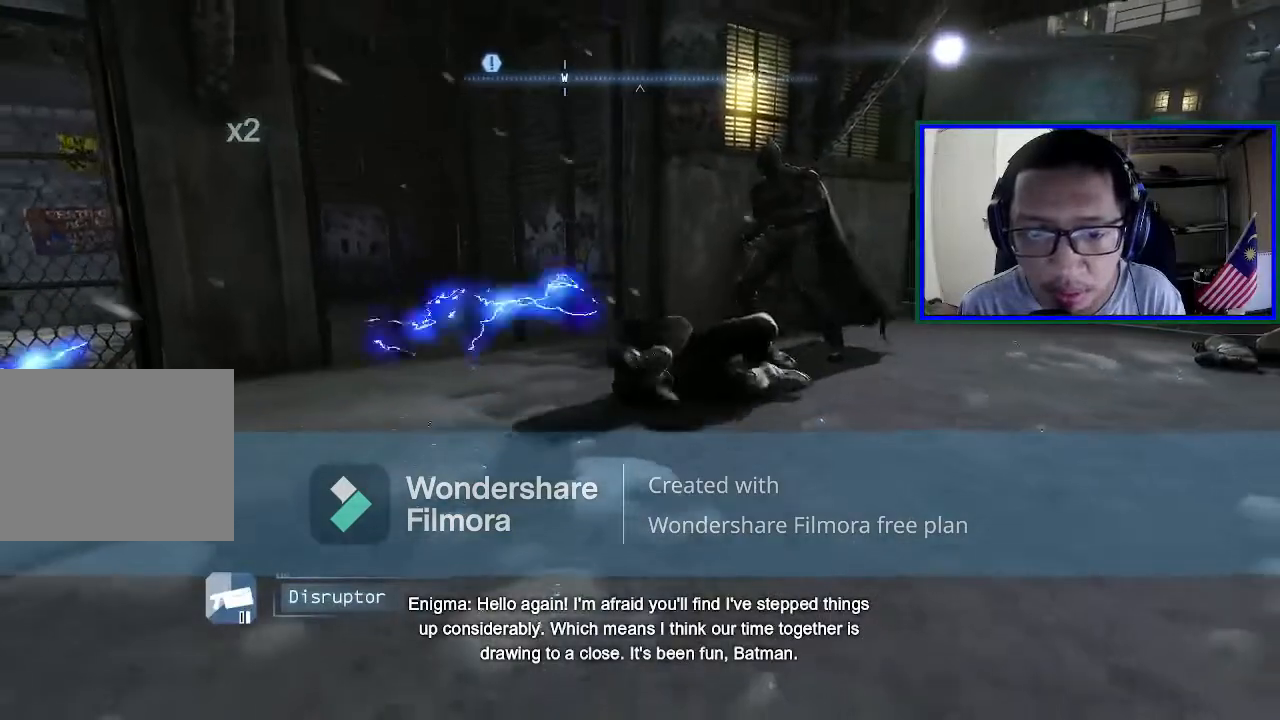
{"buttons": [], "left_stick": "down", "right_stick": "left", "events": []}
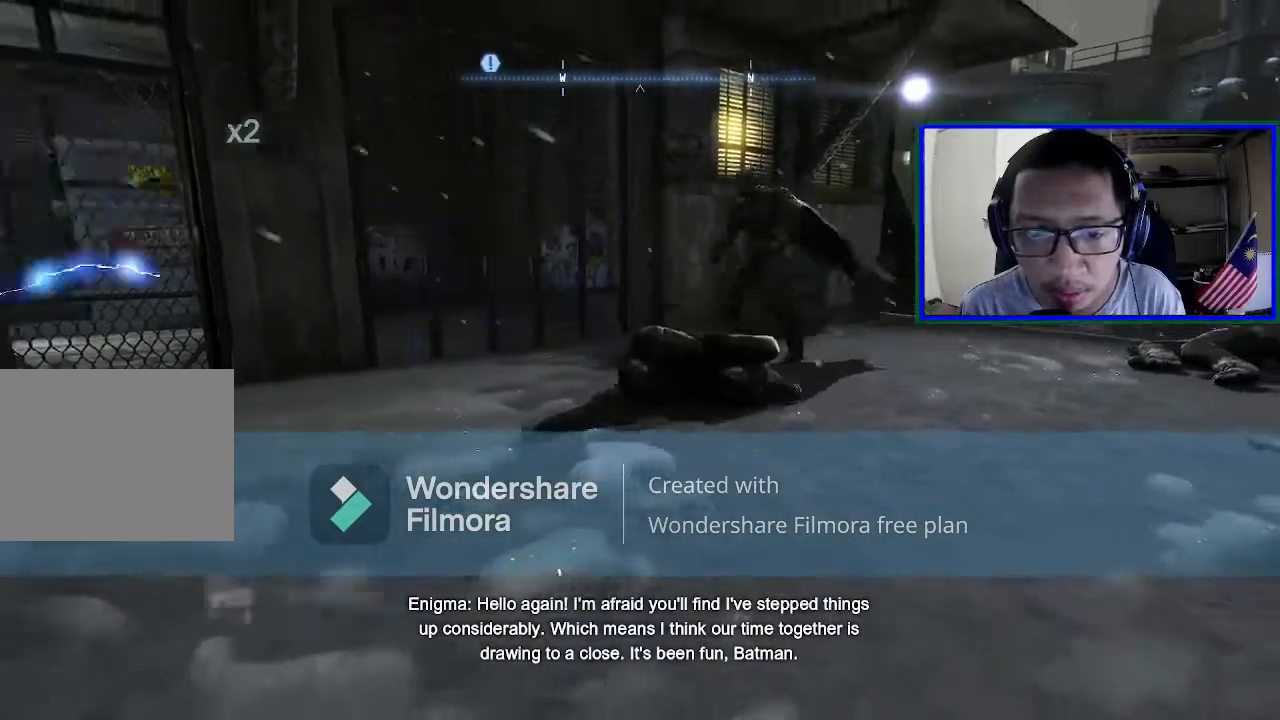
{"buttons": [], "left_stick": "left", "right_stick": "left", "events": [[467, "left_stick", "left"]]}
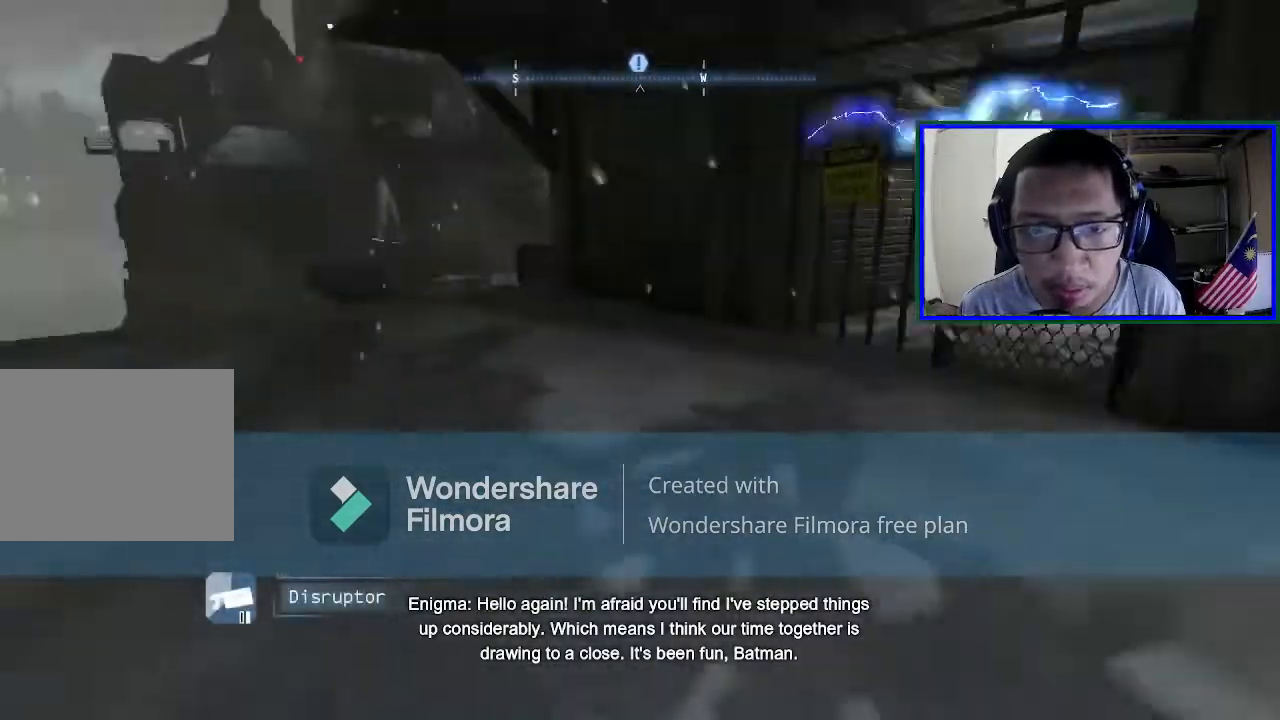
{"buttons": [], "left_stick": "up-left", "right_stick": "center", "events": [[233, "left_stick", "up-left"], [233, "right_stick", "center"]]}
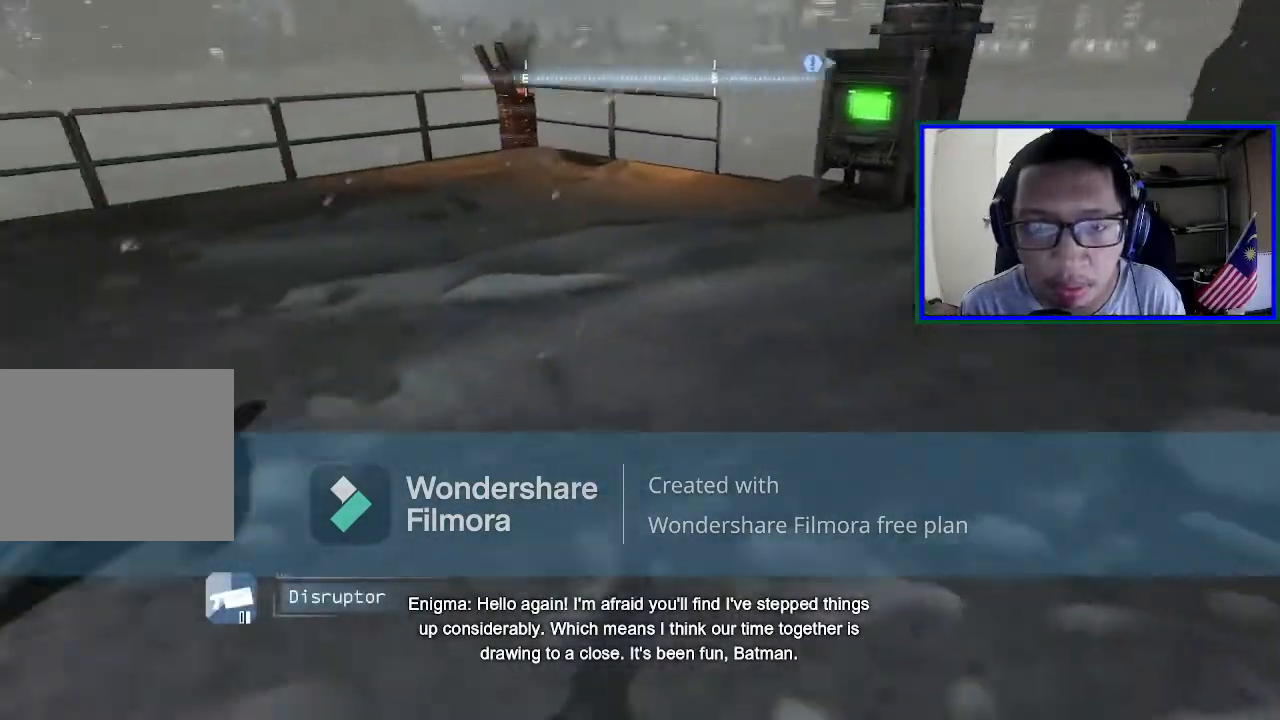
{"buttons": [], "left_stick": "up", "right_stick": "right", "events": [[167, "left_stick", "up"], [400, "right_stick", "right"]]}
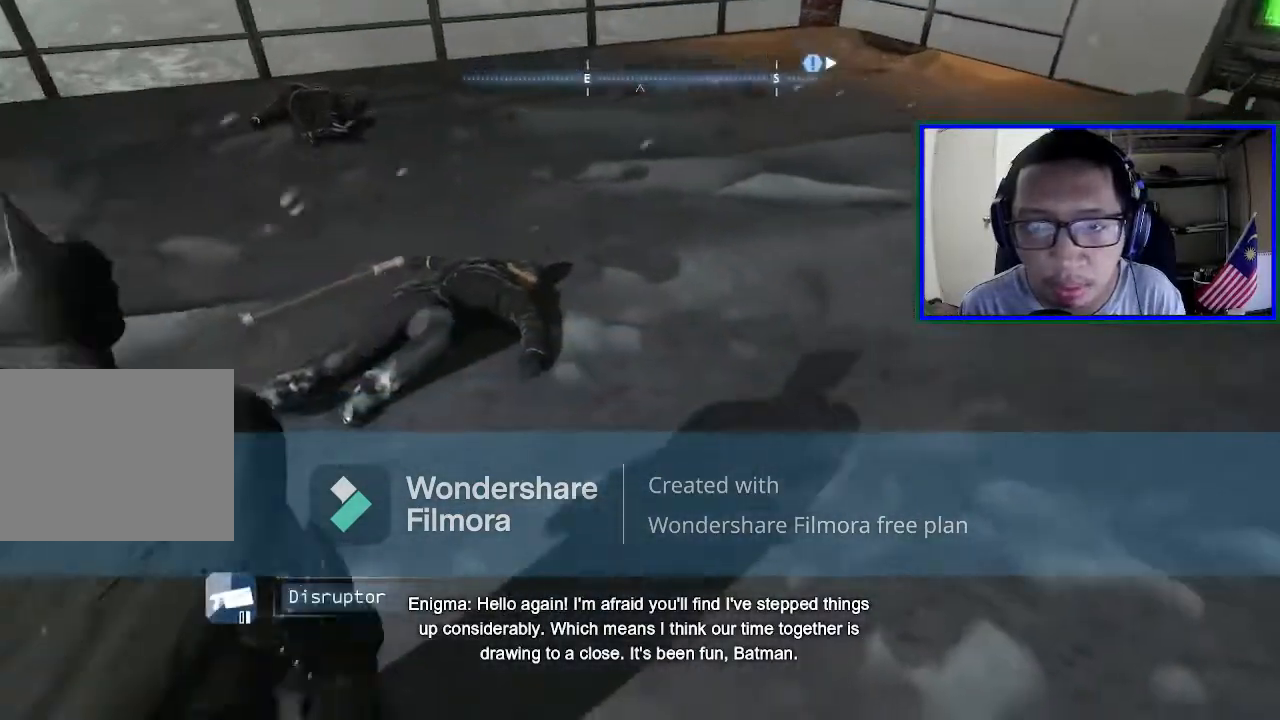
{"buttons": [], "left_stick": "up", "right_stick": "right", "events": [[67, "right_stick", "up-right"], [367, "right_stick", "right"]]}
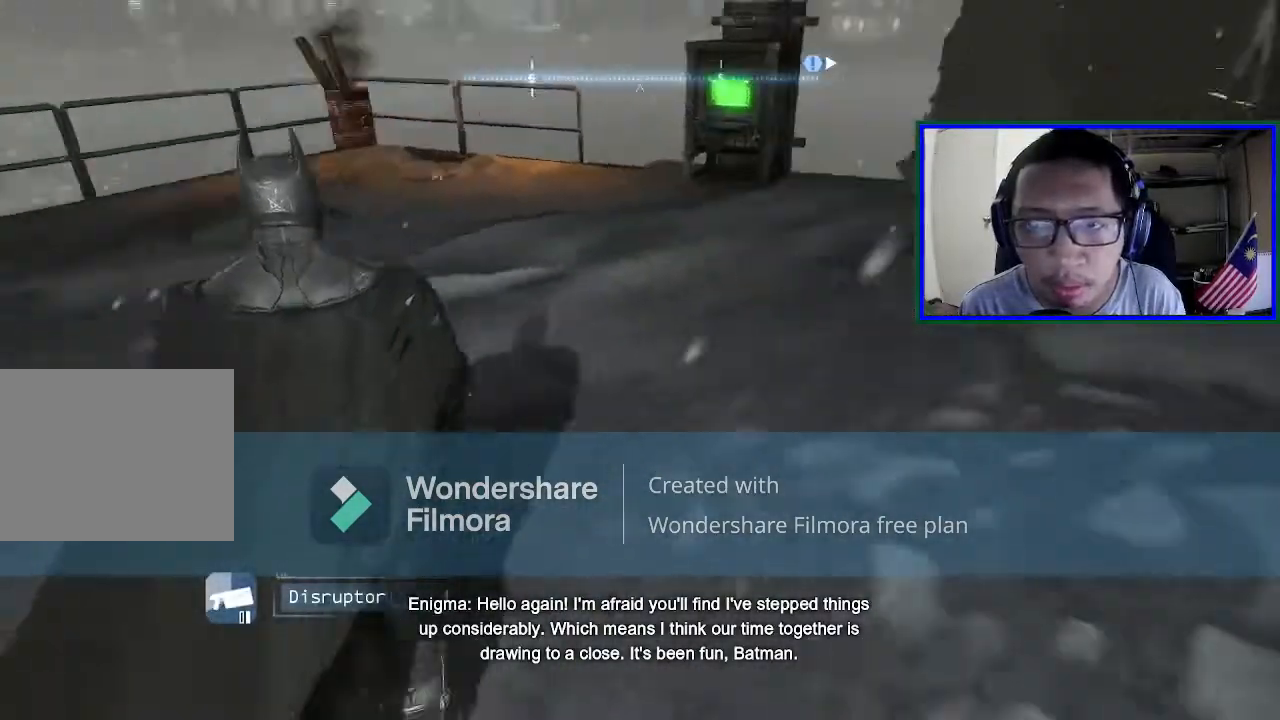
{"buttons": [], "left_stick": "up", "right_stick": "center", "events": [[67, "right_stick", "center"], [300, "L1", "down"], [467, "L1", "up"]]}